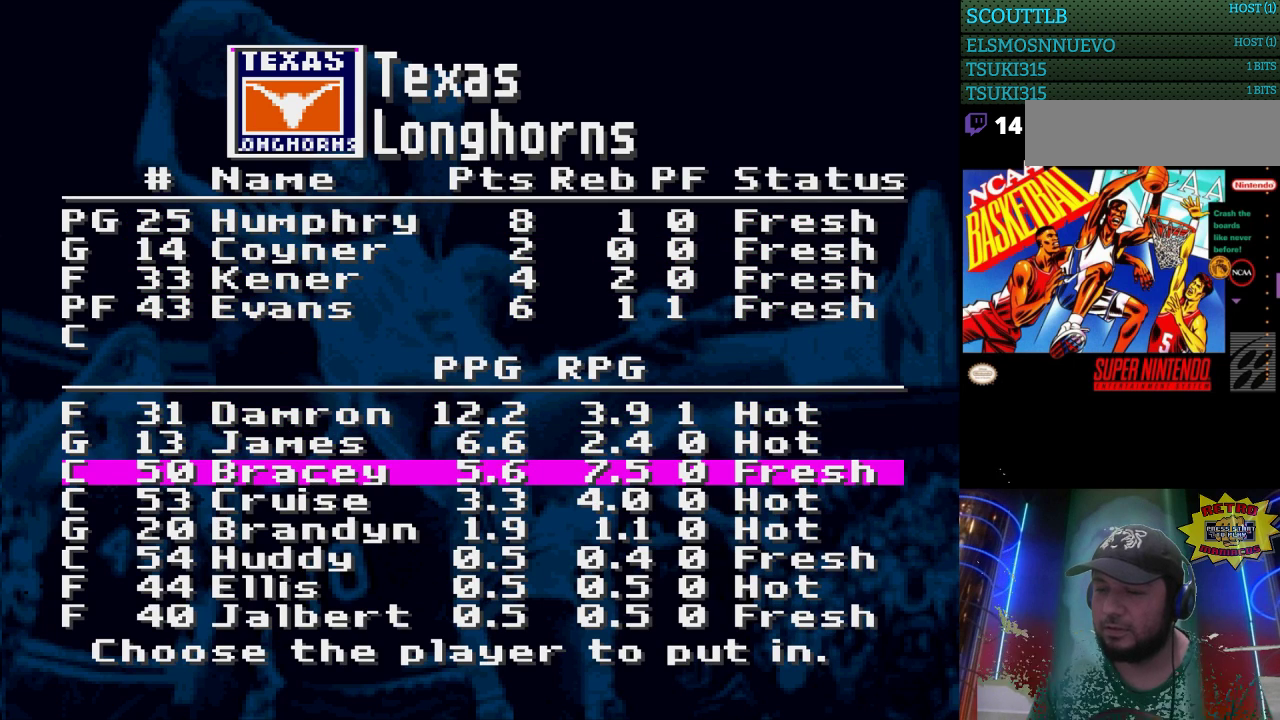
Gameplay with a controller (Nintendo layout); each line is a JSON object with the inputs held at the frame after it (dt_ms = milliseconds from this image to that frame). "events" lists button and stick changes between this image and that frame as [ms after this image, input, new state], when the widget could be followed in between. Not read: L3 R3.
{"dt_ms": 500, "buttons": [], "events": [[100, "DPAD_DOWN", "down"], [200, "DPAD_DOWN", "up"]]}
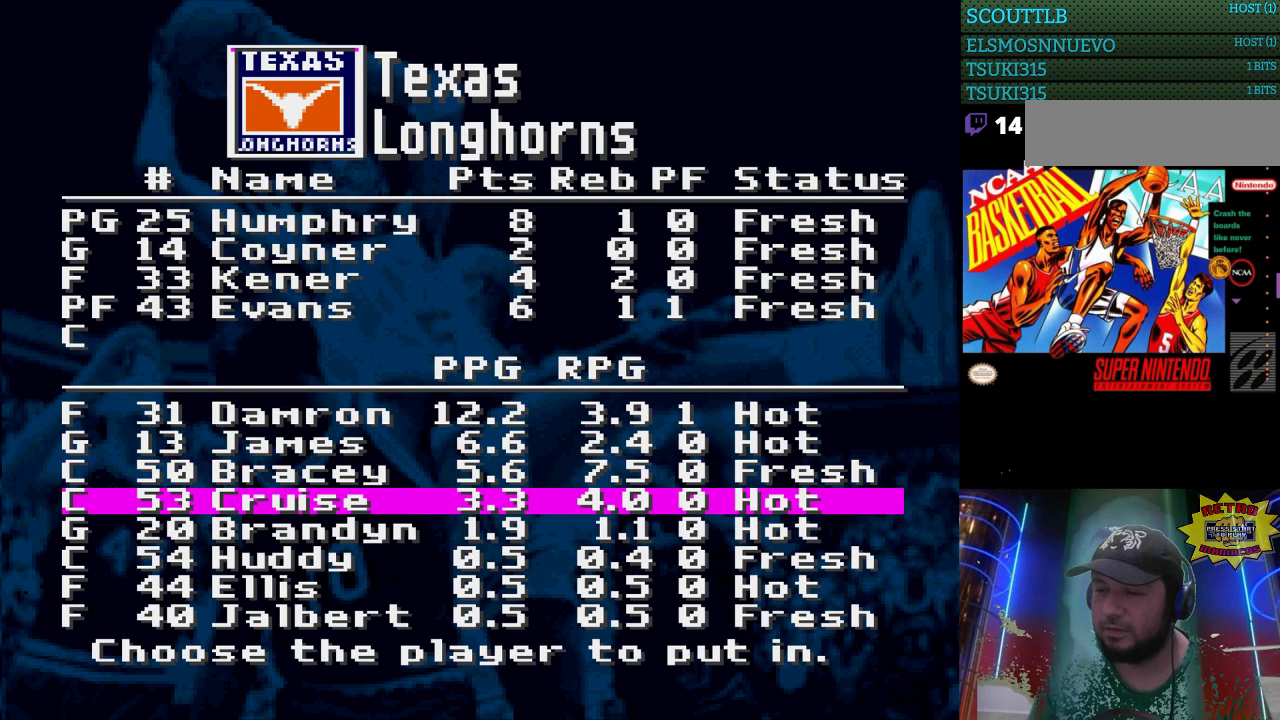
{"dt_ms": 500, "buttons": [], "events": []}
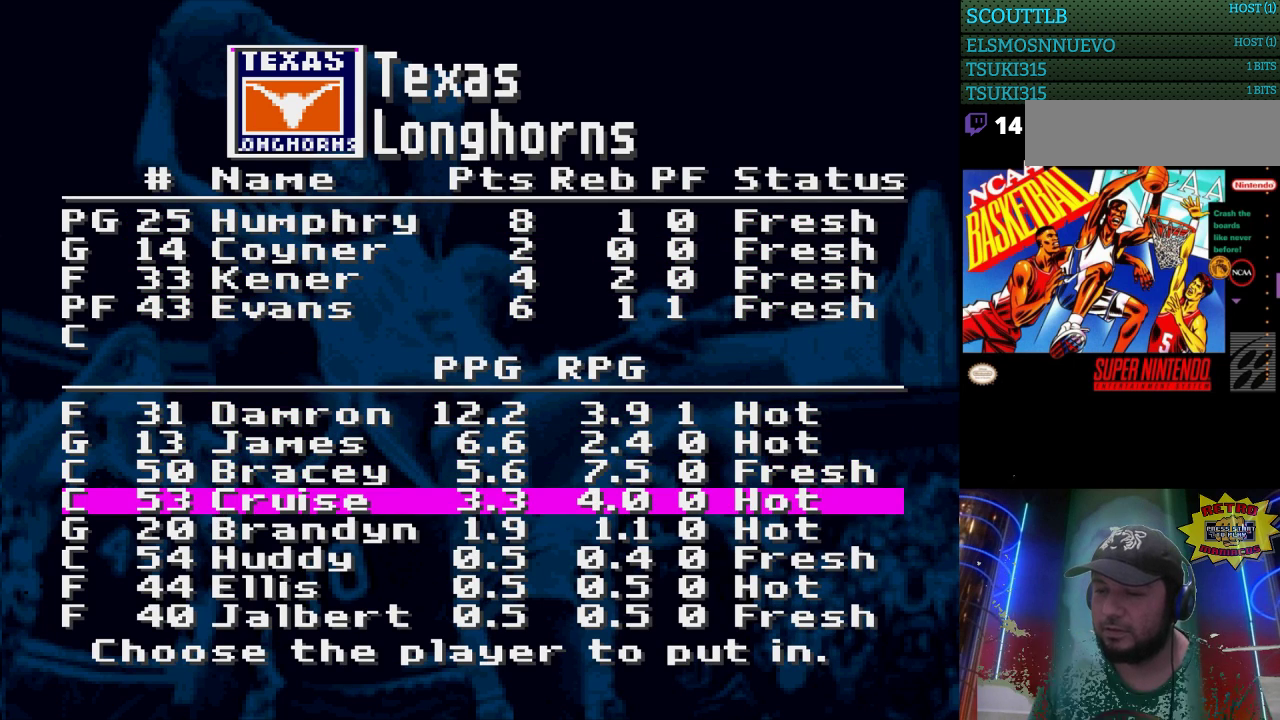
{"dt_ms": 500, "buttons": ["DPAD_UP"], "events": [[67, "DPAD_DOWN", "down"], [133, "DPAD_DOWN", "up"], [333, "DPAD_UP", "down"], [400, "DPAD_UP", "up"], [500, "DPAD_UP", "down"]]}
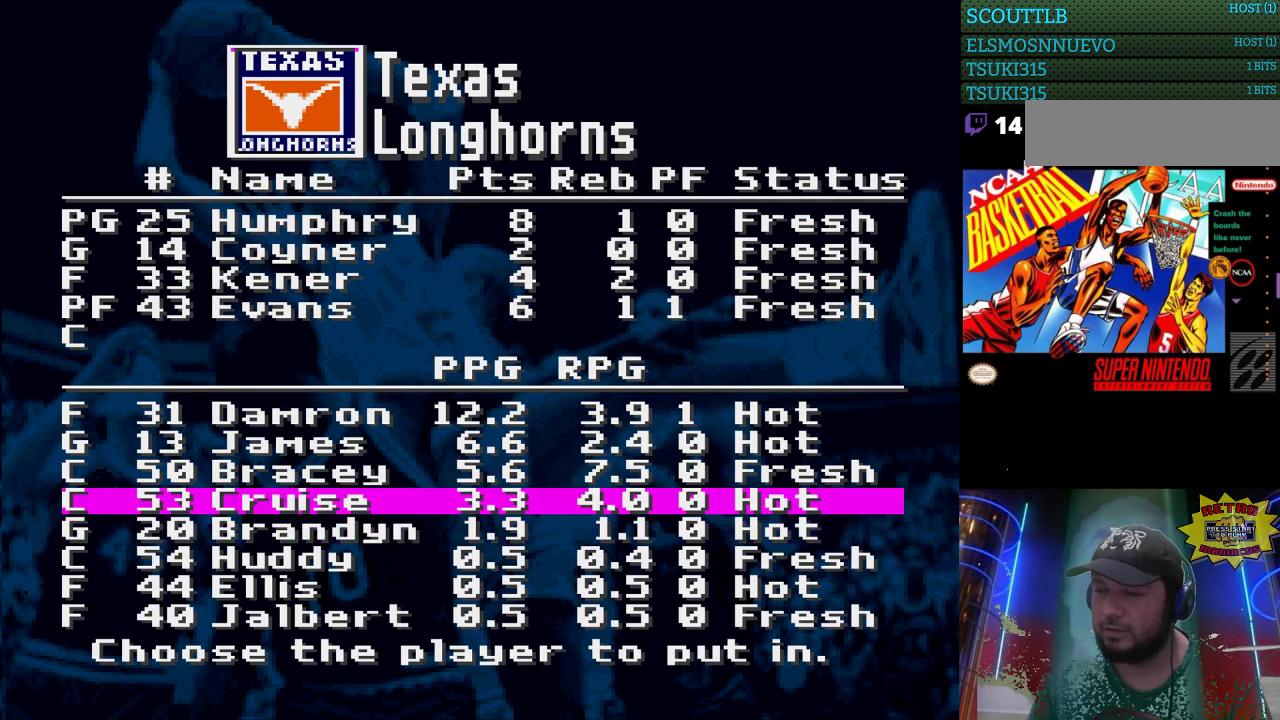
{"dt_ms": 500, "buttons": [], "events": [[100, "DPAD_UP", "up"], [367, "DPAD_UP", "down"], [467, "DPAD_UP", "up"]]}
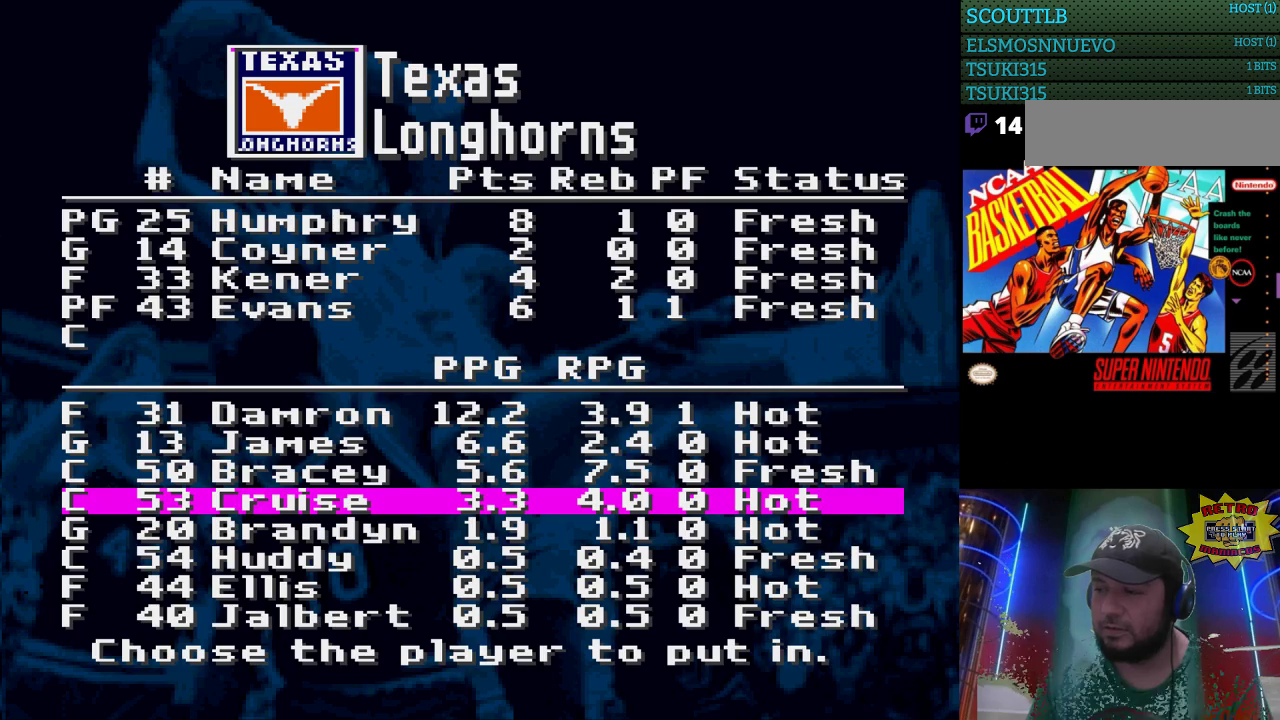
{"dt_ms": 500, "buttons": [], "events": [[200, "A", "down"], [300, "A", "up"]]}
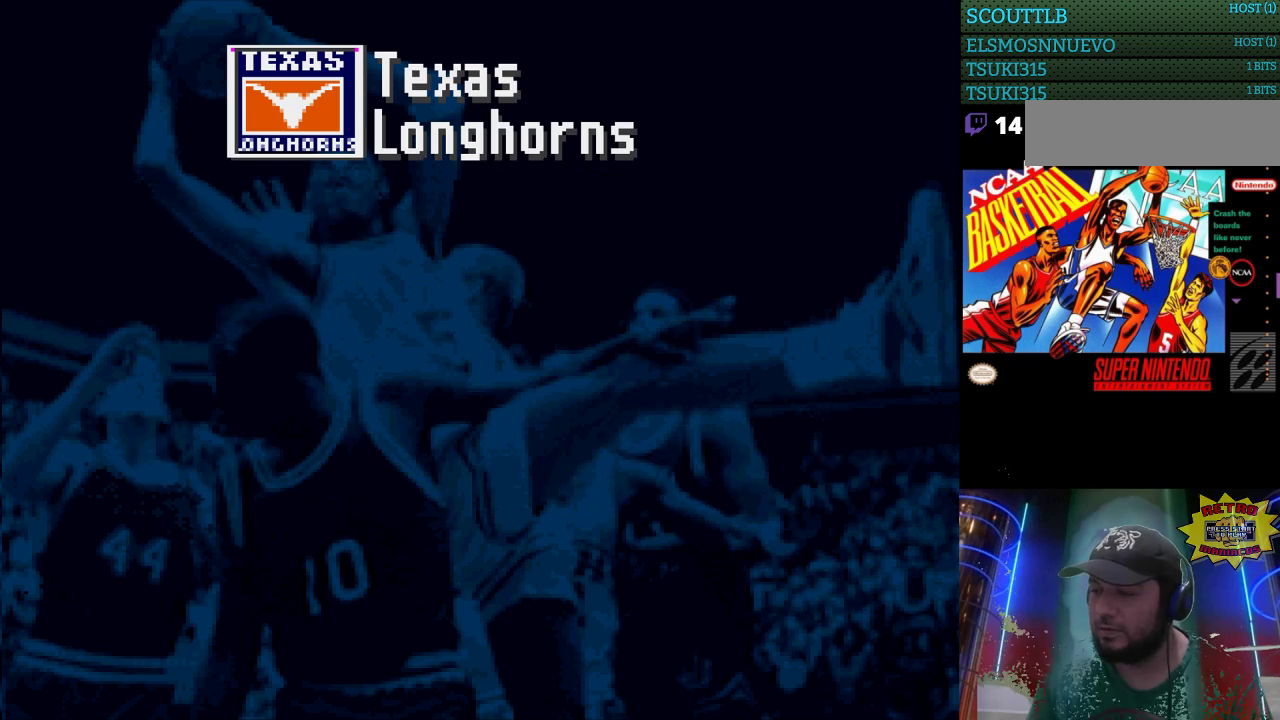
{"dt_ms": 500, "buttons": [], "events": []}
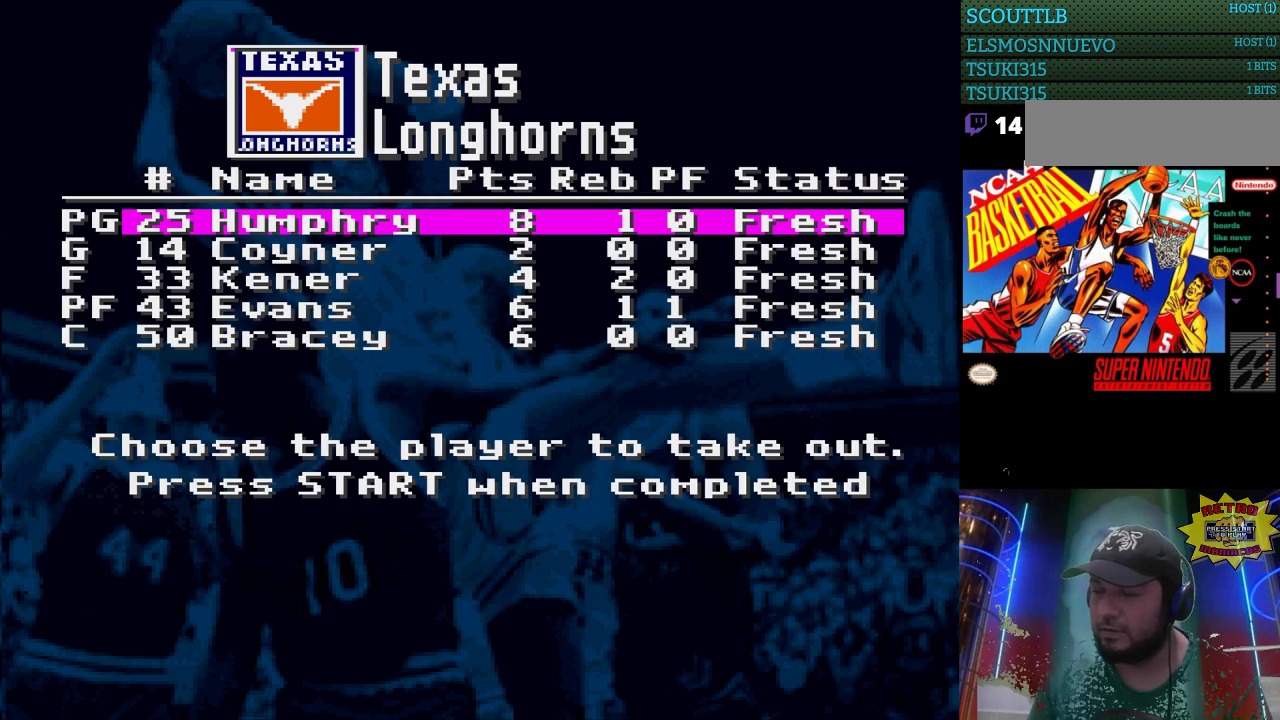
{"dt_ms": 1000, "buttons": [], "events": [[500, "START", "down"], [600, "START", "up"]]}
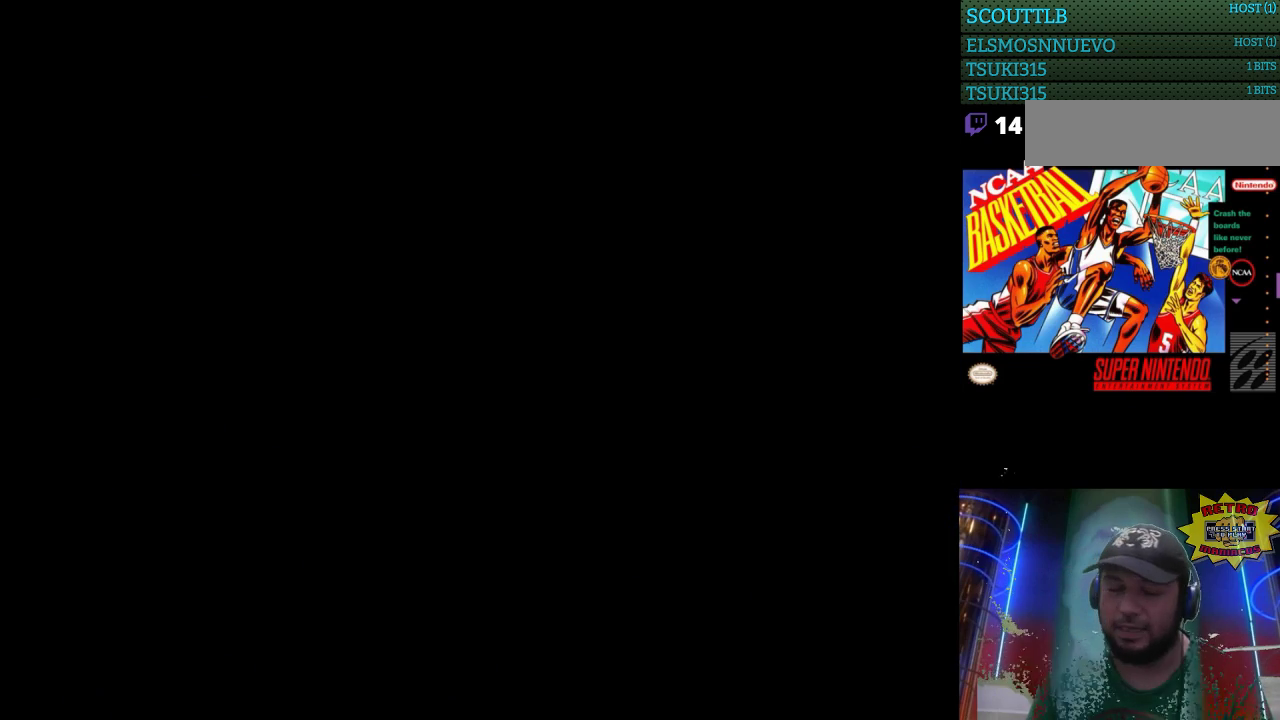
{"dt_ms": 500, "buttons": [], "events": []}
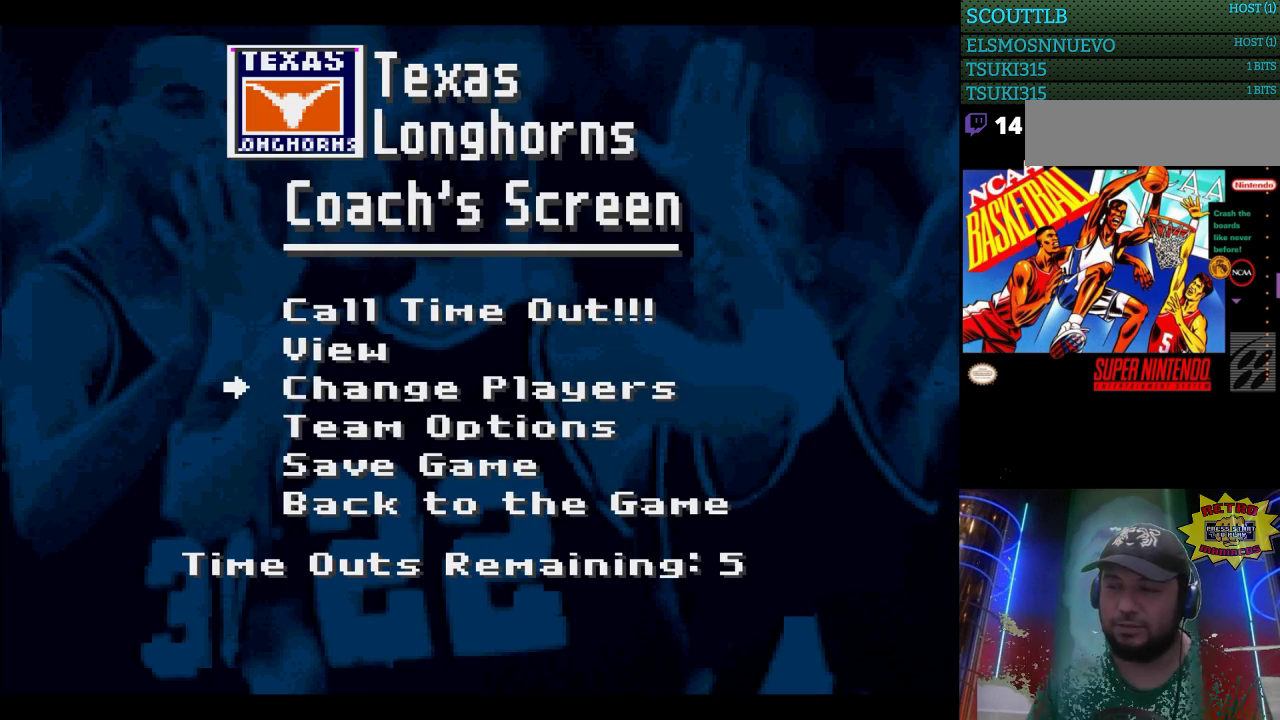
{"dt_ms": 500, "buttons": [], "events": []}
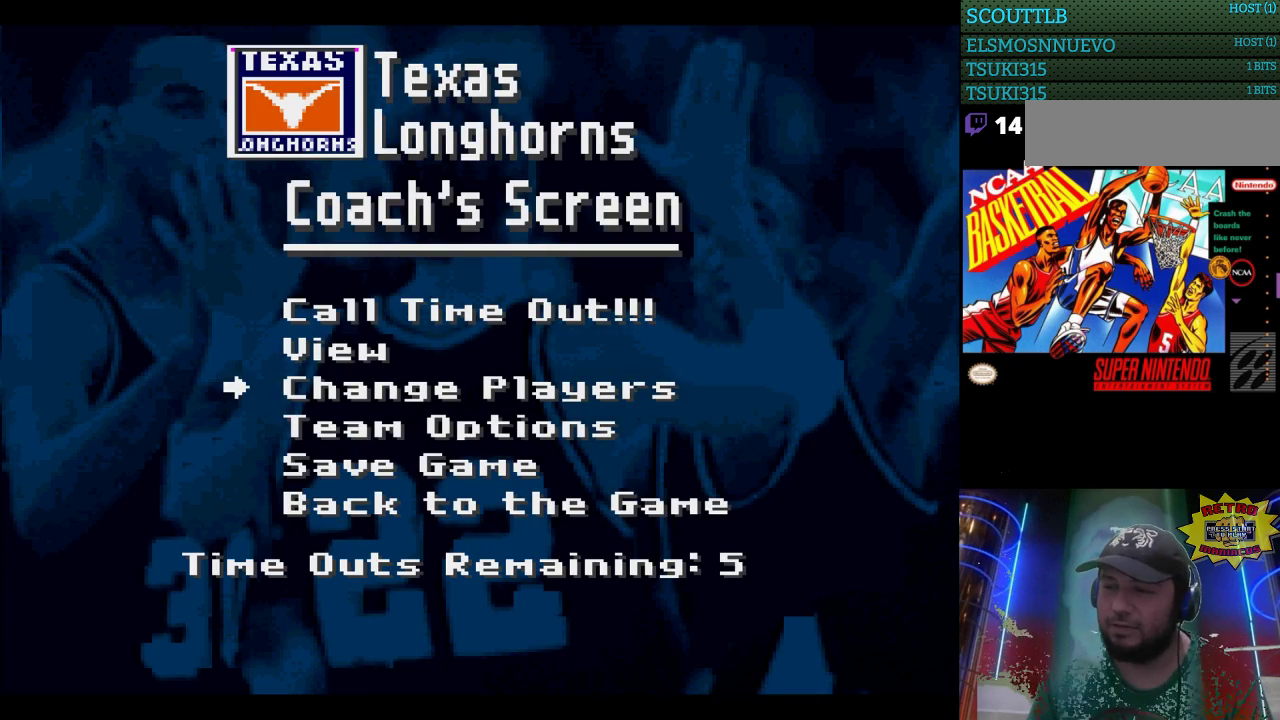
{"dt_ms": 500, "buttons": [], "events": [[167, "DPAD_DOWN", "down"], [233, "DPAD_DOWN", "up"], [300, "DPAD_DOWN", "down"], [367, "DPAD_DOWN", "up"]]}
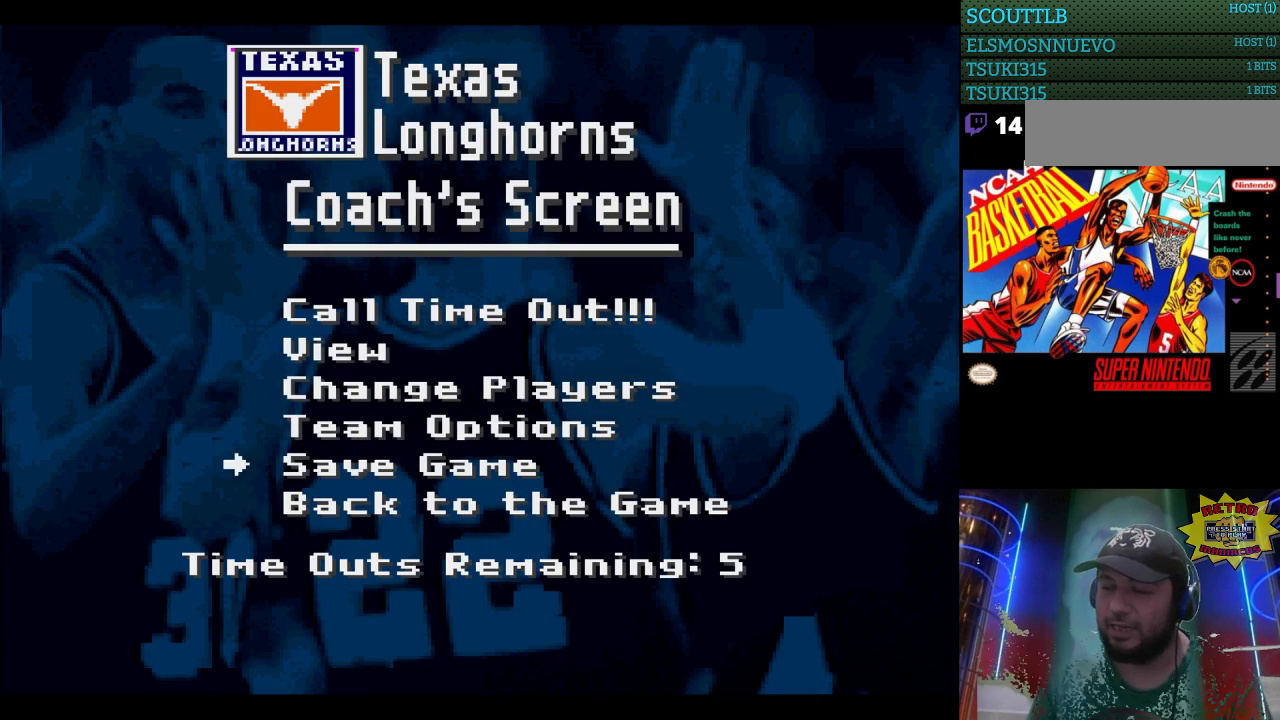
{"dt_ms": 500, "buttons": [], "events": [[33, "DPAD_DOWN", "down"], [133, "DPAD_DOWN", "up"], [400, "START", "down"], [500, "START", "up"]]}
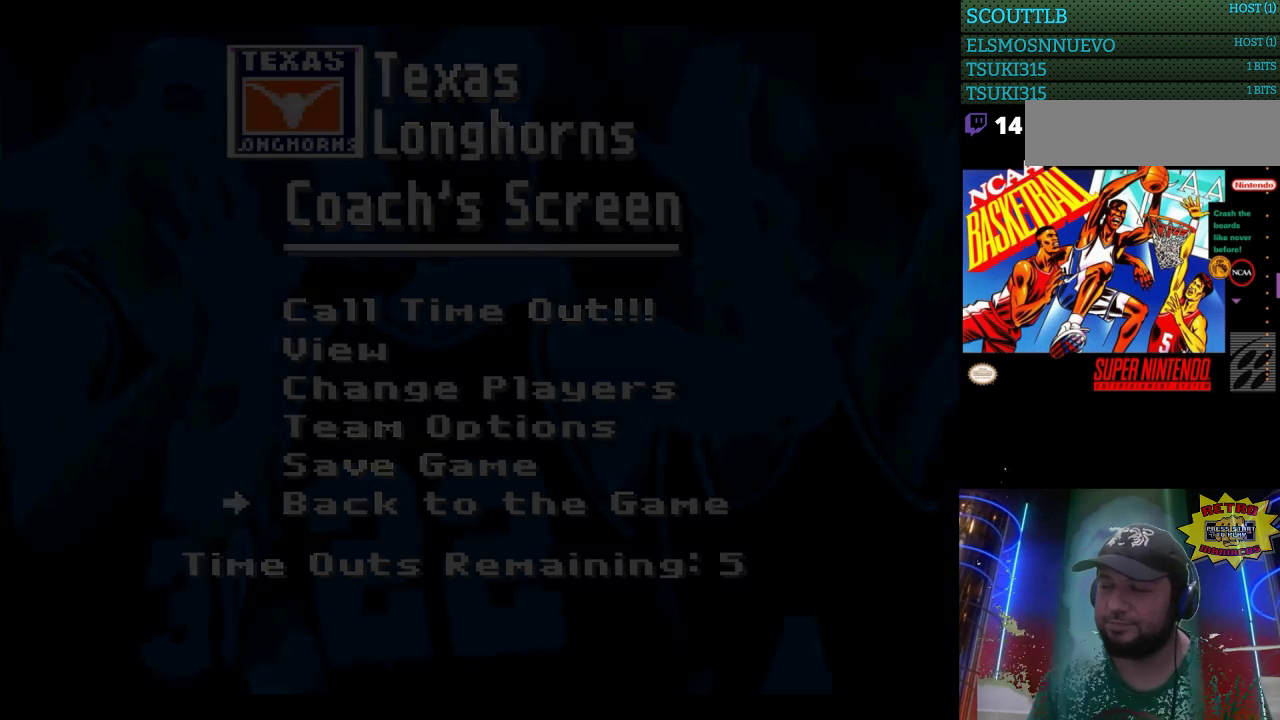
{"dt_ms": 500, "buttons": [], "events": []}
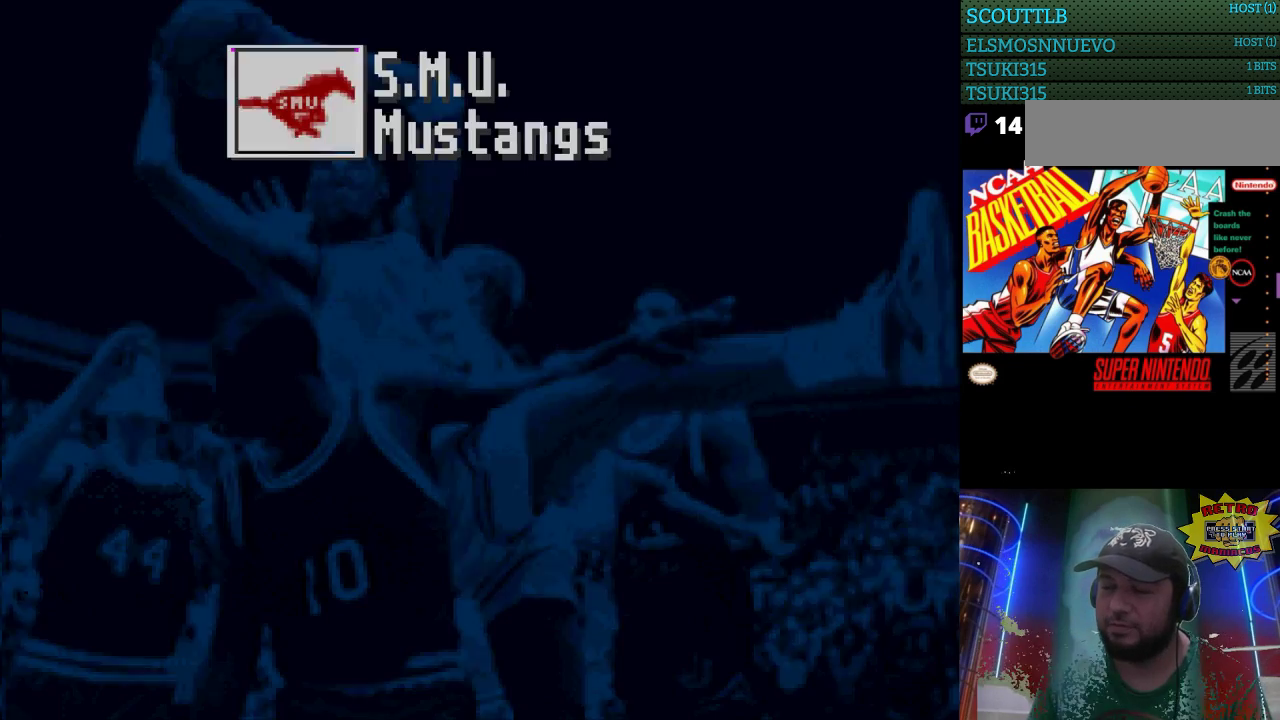
{"dt_ms": 500, "buttons": [], "events": []}
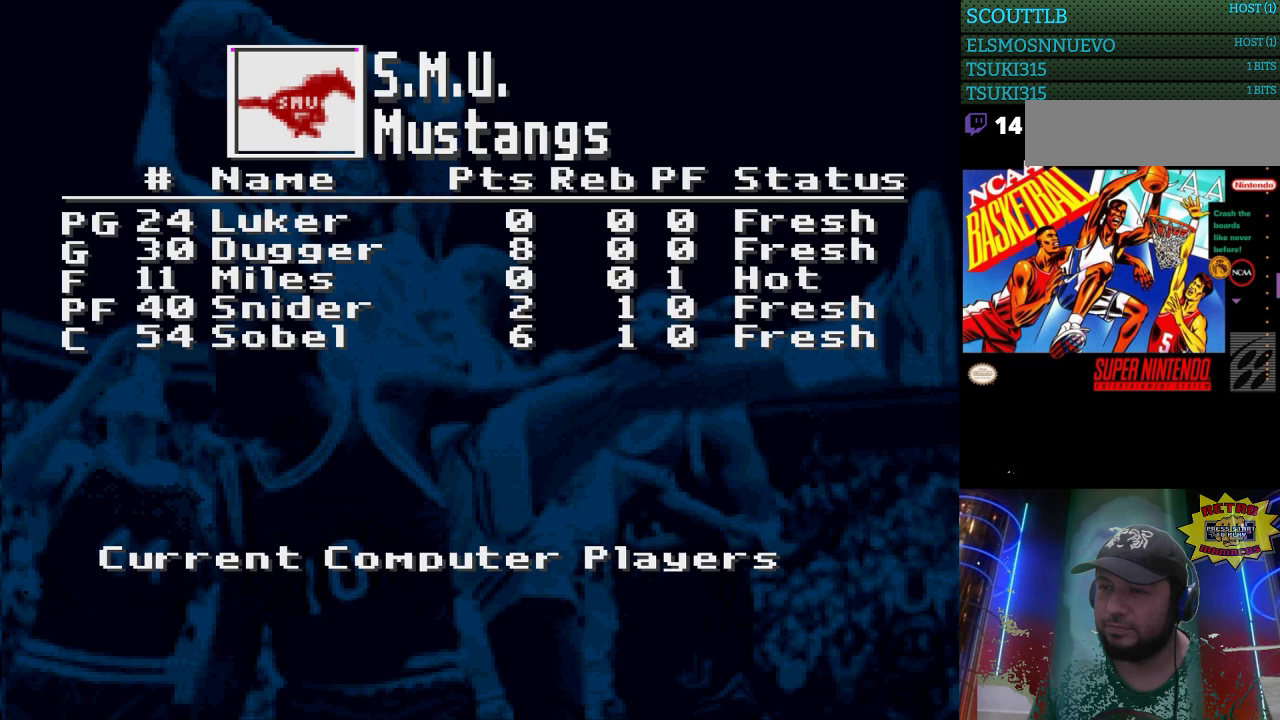
{"dt_ms": 500, "buttons": [], "events": [[400, "START", "down"], [500, "START", "up"]]}
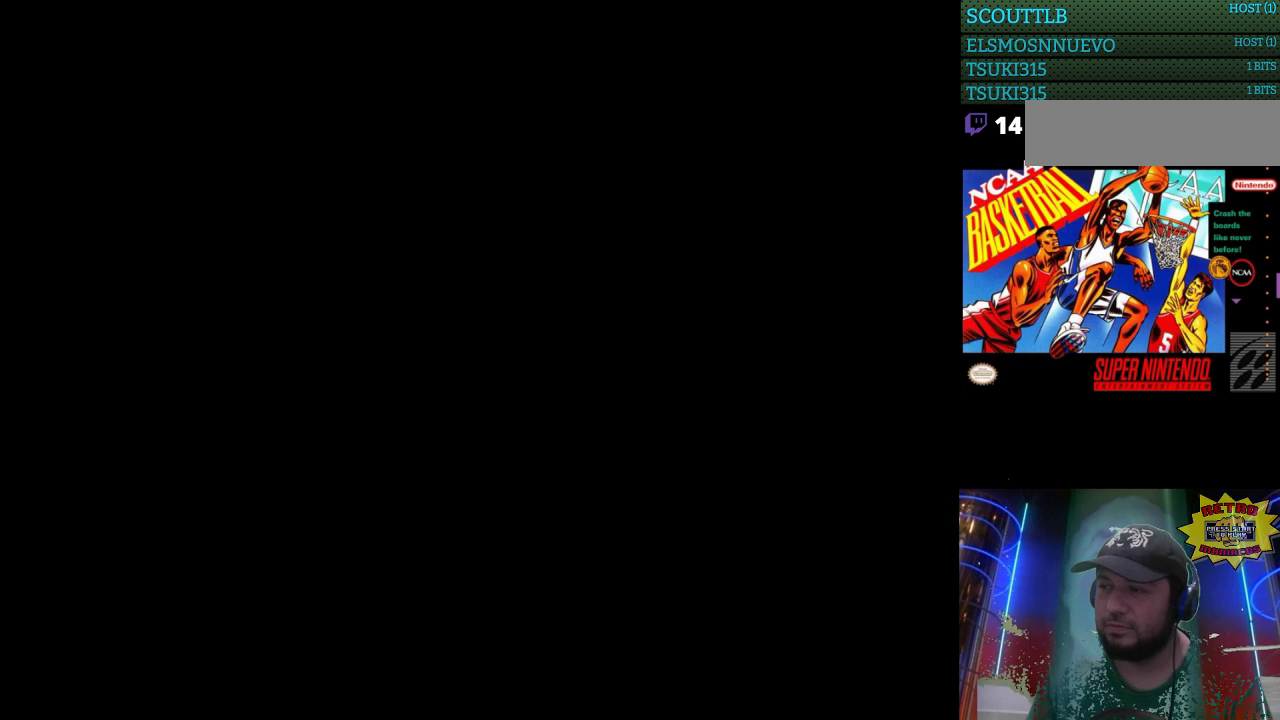
{"dt_ms": 500, "buttons": [], "events": []}
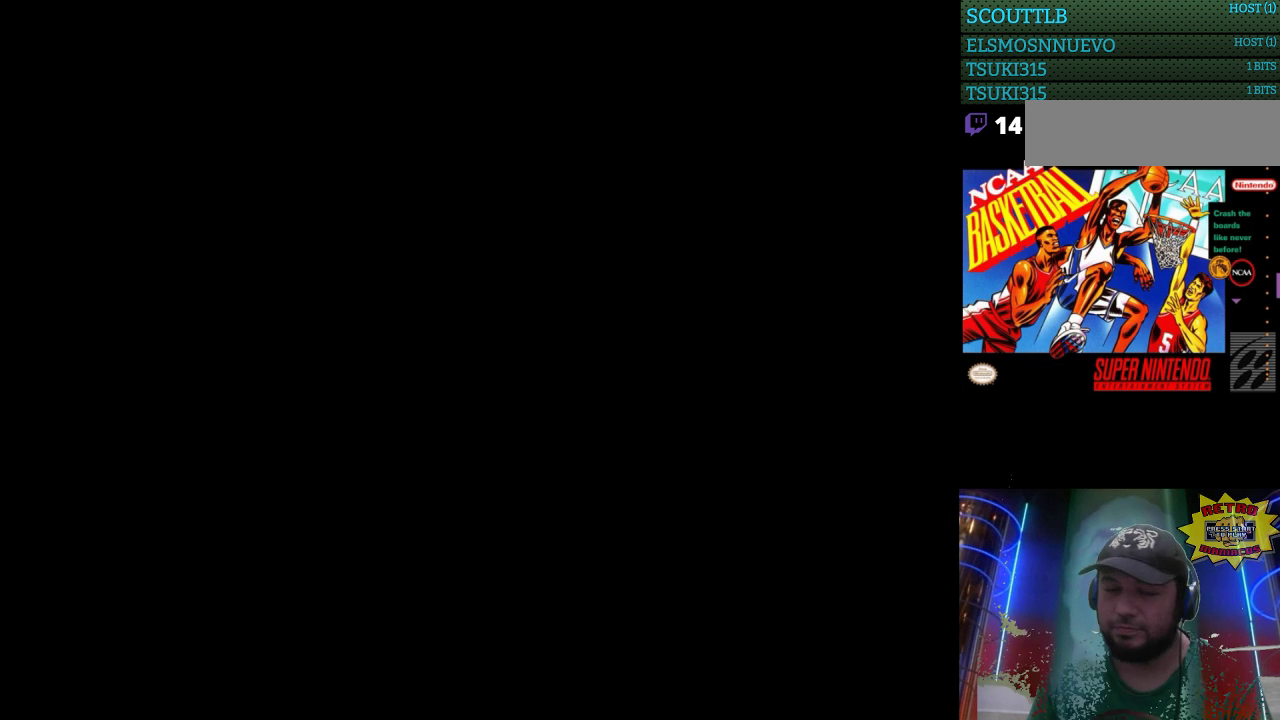
{"dt_ms": 500, "buttons": [], "events": []}
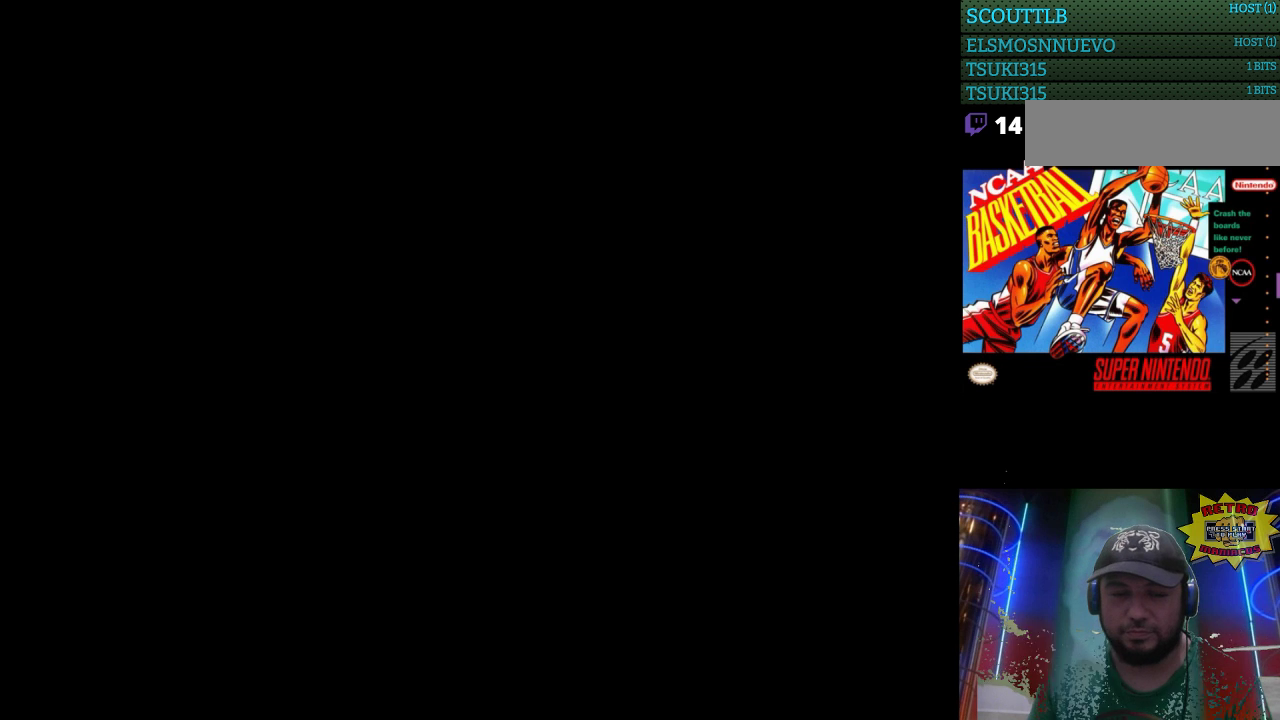
{"dt_ms": 500, "buttons": [], "events": []}
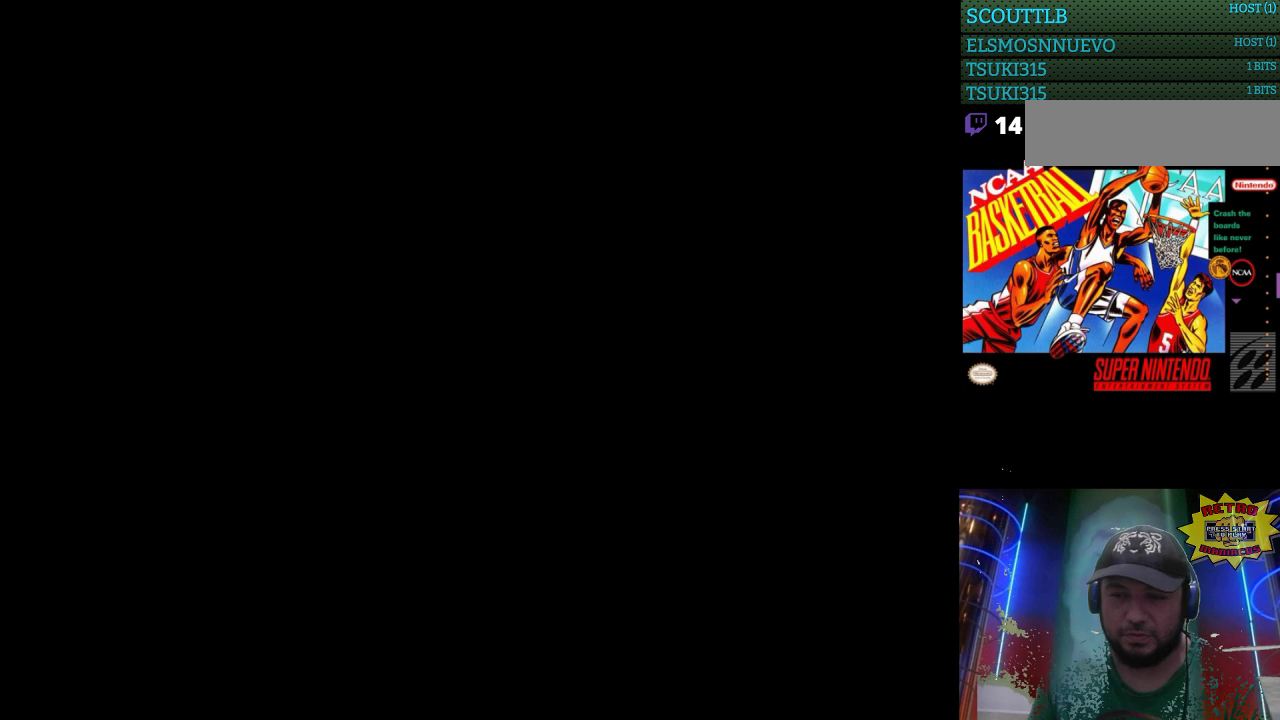
{"dt_ms": 500, "buttons": [], "events": []}
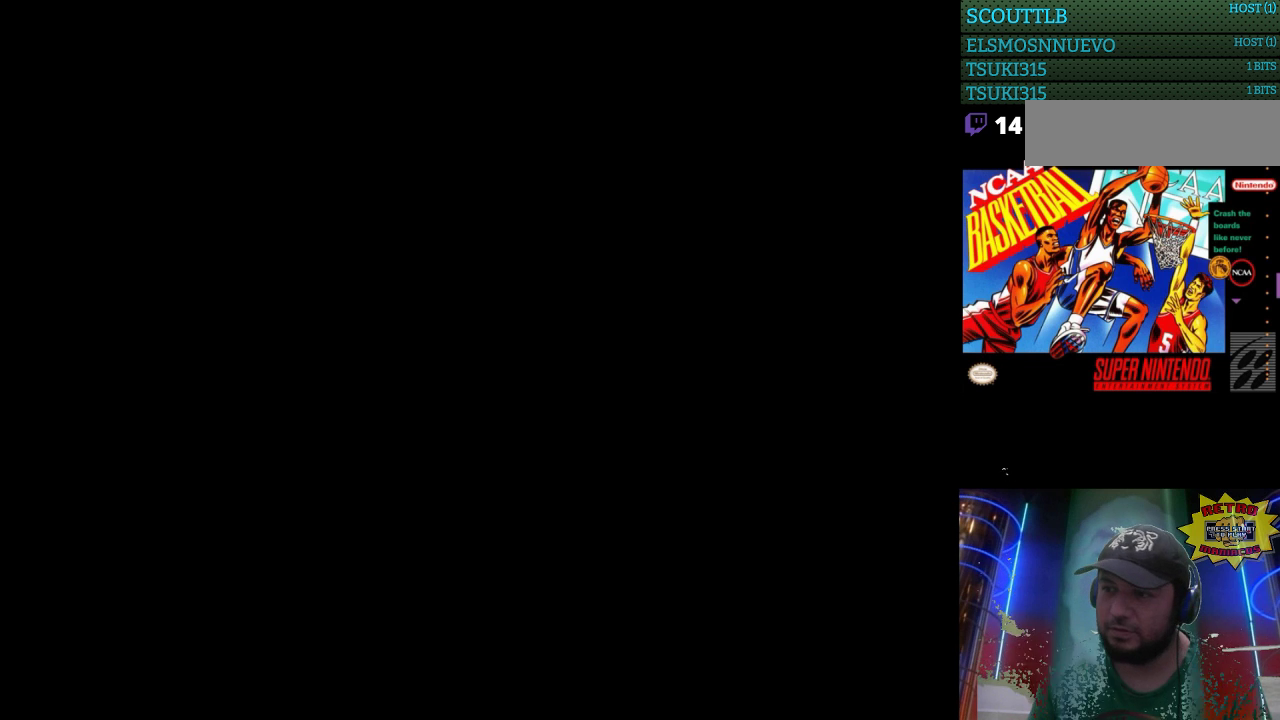
{"dt_ms": 500, "buttons": [], "events": []}
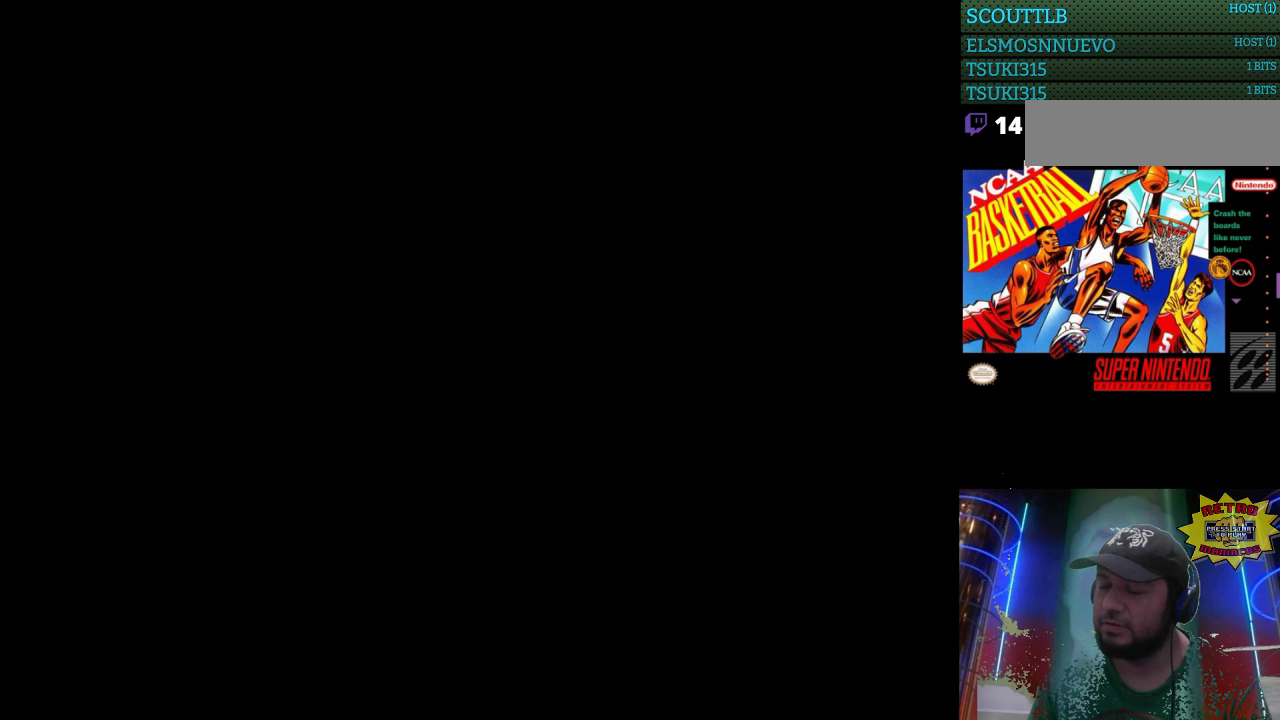
{"dt_ms": 500, "buttons": [], "events": []}
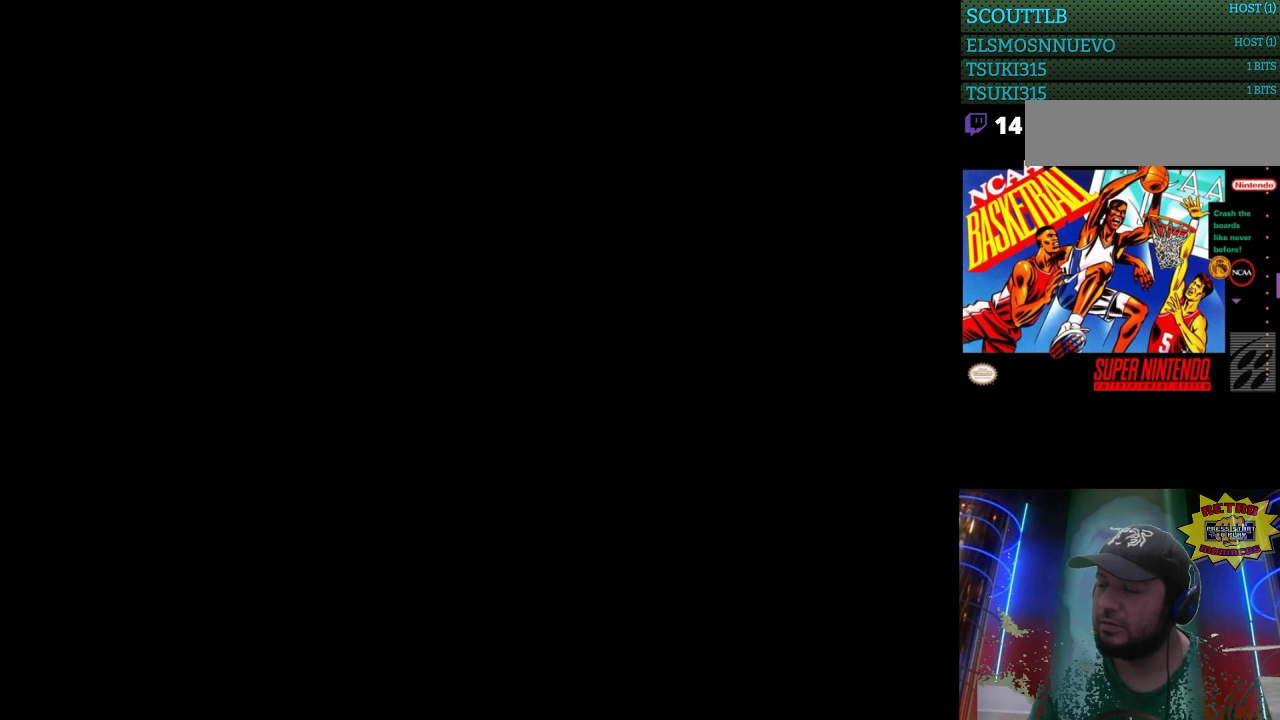
{"dt_ms": 500, "buttons": [], "events": []}
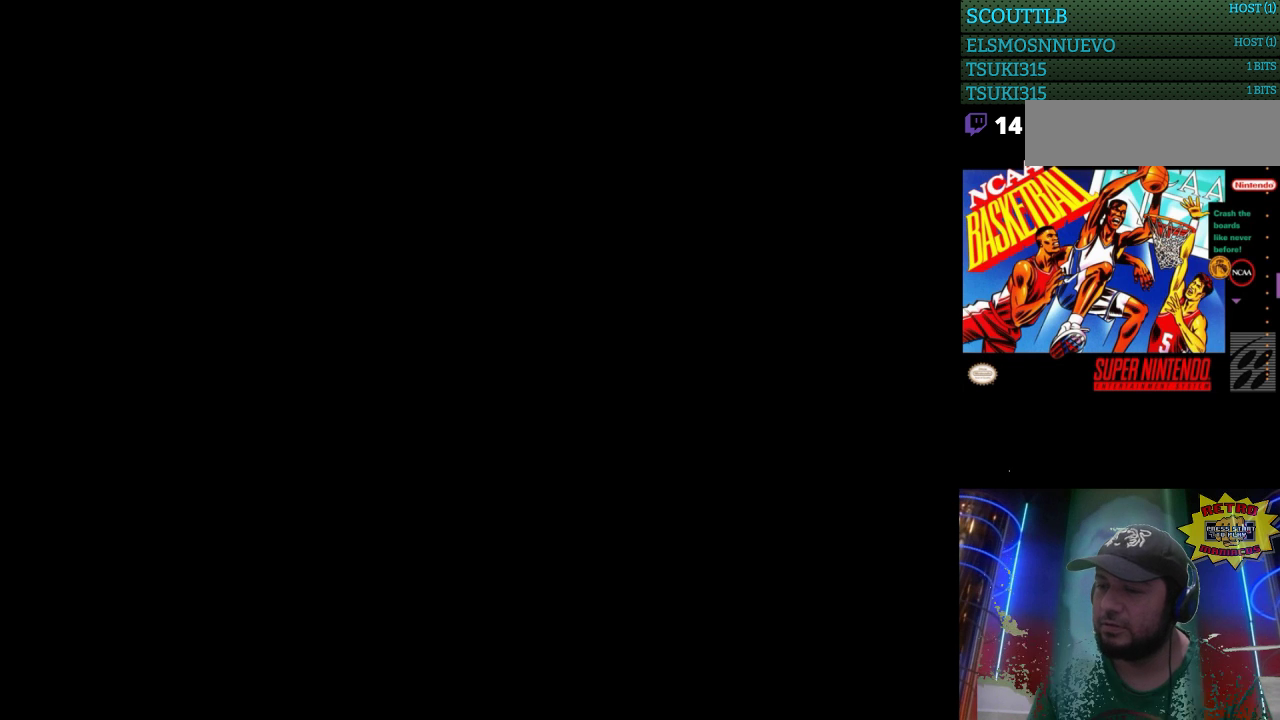
{"dt_ms": 500, "buttons": [], "events": []}
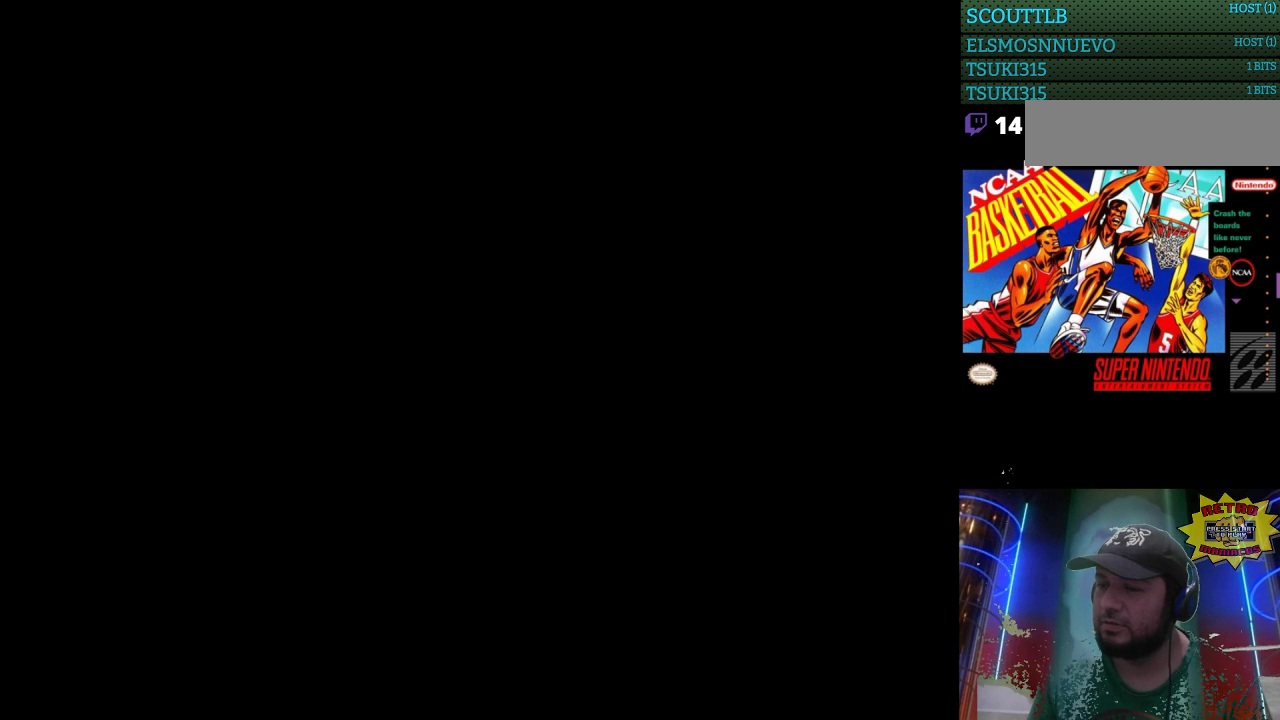
{"dt_ms": 500, "buttons": [], "events": []}
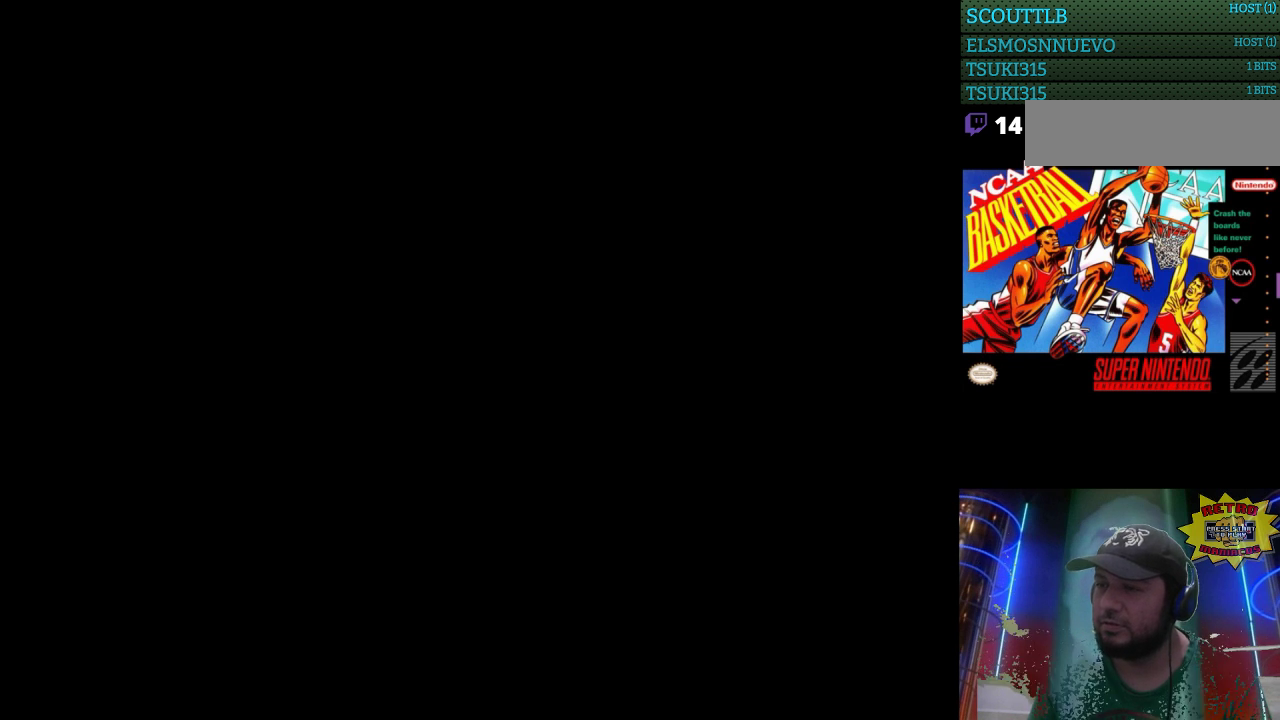
{"dt_ms": 500, "buttons": [], "events": []}
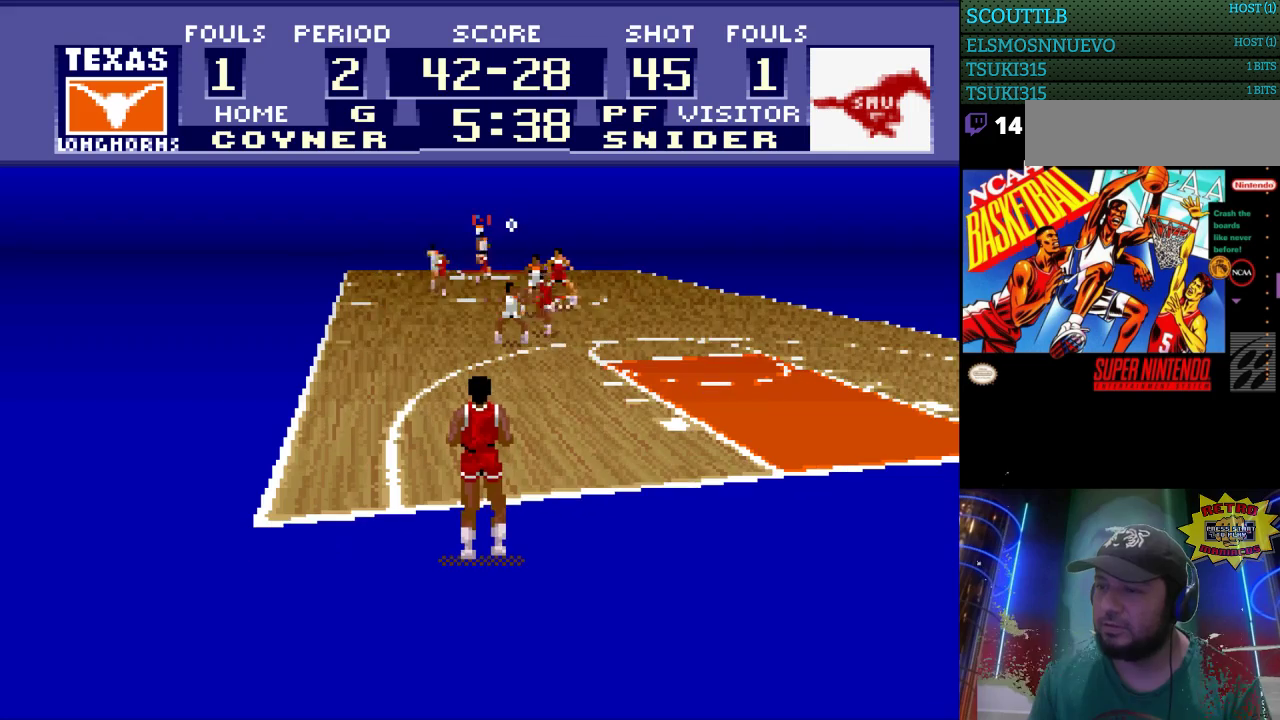
{"dt_ms": 500, "buttons": [], "events": [[333, "A", "down"], [433, "A", "up"]]}
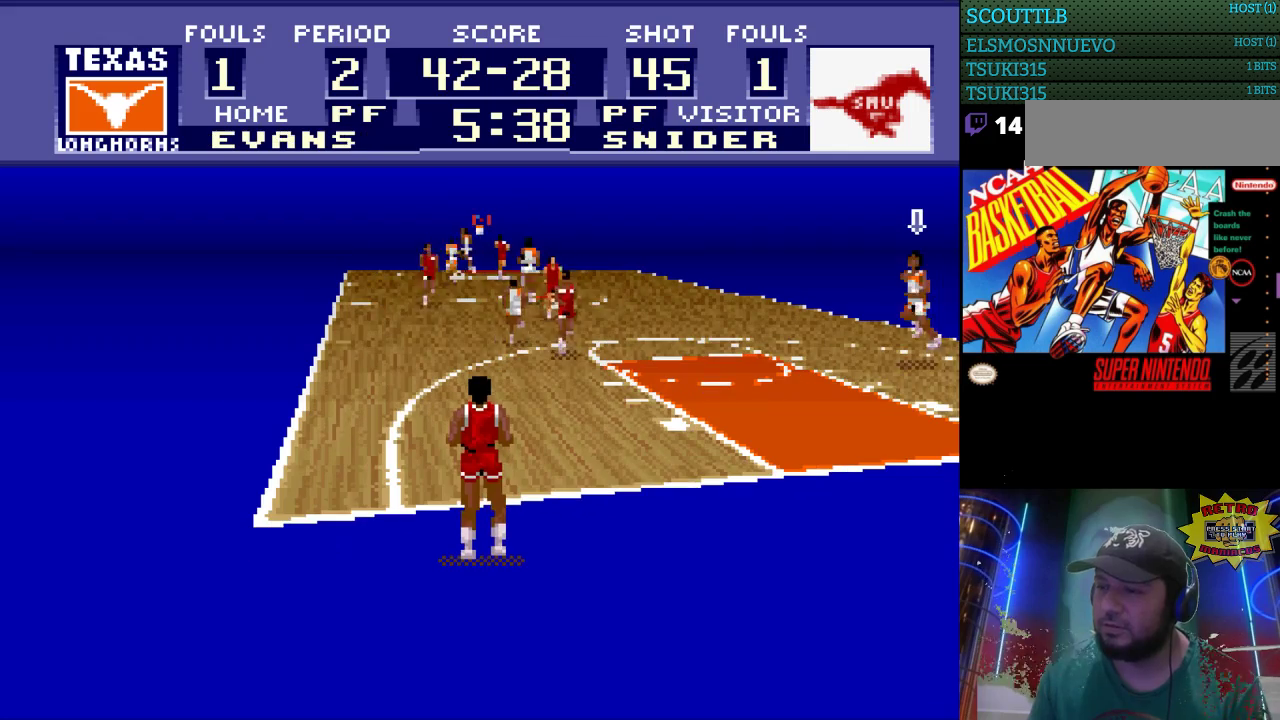
{"dt_ms": 500, "buttons": [], "events": []}
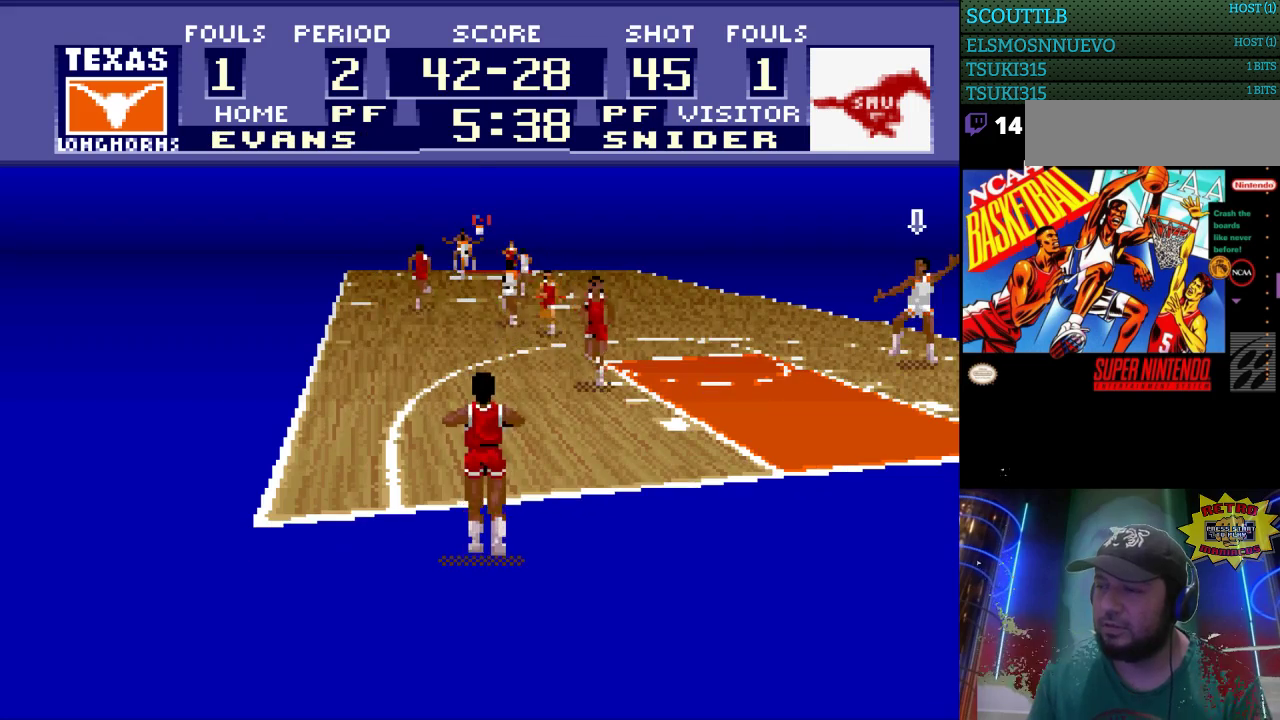
{"dt_ms": 500, "buttons": [], "events": []}